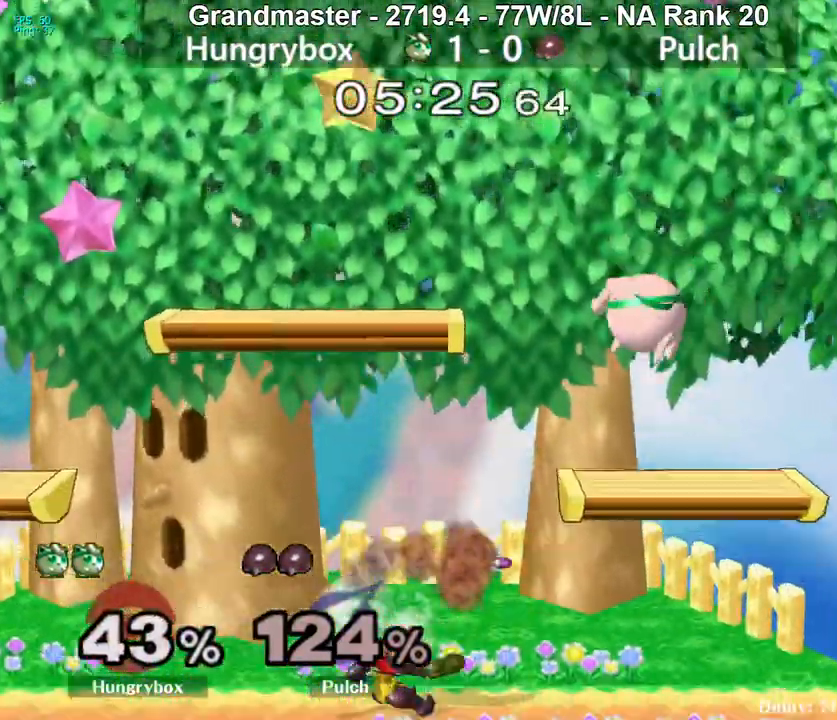
Gameplay with a controller (Nintendo layout); each line is a JSON object with the inputs held at the frame after it. "events" lists button and stick changes between this image and that frame as [ms after this image, input, new state], when the widget could be followed in between. Not read: L3 R3 START.
{"buttons": [], "left_stick": "left", "right_stick": "center", "events": [[100, "right_stick", "left"], [200, "Z", "down"], [217, "right_stick", "center"], [250, "Z", "up"], [250, "left_stick", "down-left"], [300, "Z", "down"], [367, "Z", "up"], [367, "left_stick", "left"], [417, "Z", "down"], [483, "Z", "up"]]}
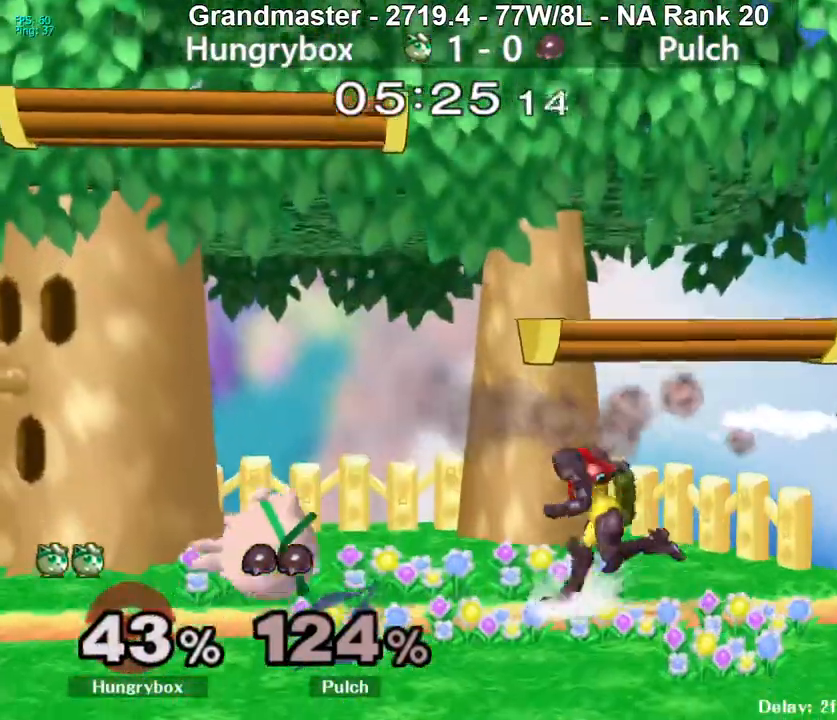
{"buttons": [], "left_stick": "right", "right_stick": "center", "events": [[17, "Z", "down"], [117, "Z", "up"], [133, "left_stick", "center"], [200, "left_stick", "up"], [317, "left_stick", "left"], [433, "left_stick", "right"]]}
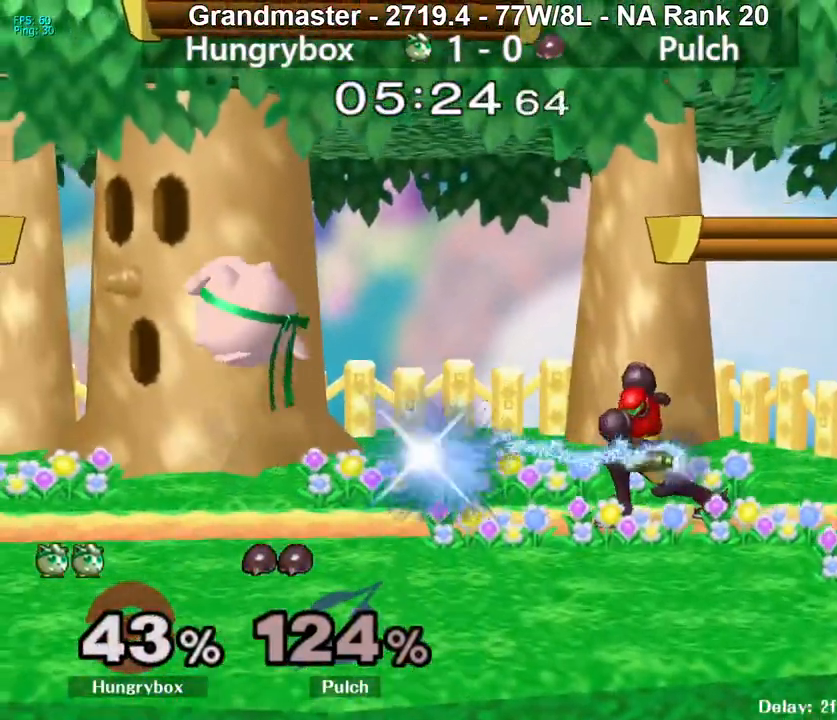
{"buttons": [], "left_stick": "down-right", "right_stick": "center", "events": [[483, "left_stick", "down-right"]]}
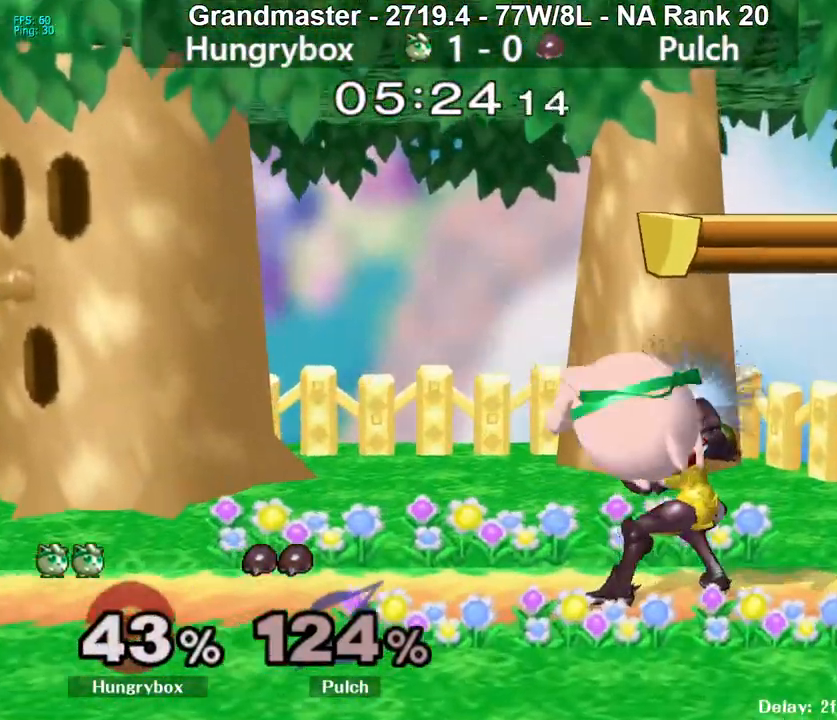
{"buttons": [], "left_stick": "center", "right_stick": "center", "events": [[17, "left_stick", "down"], [33, "B", "down"], [83, "B", "up"], [117, "left_stick", "center"]]}
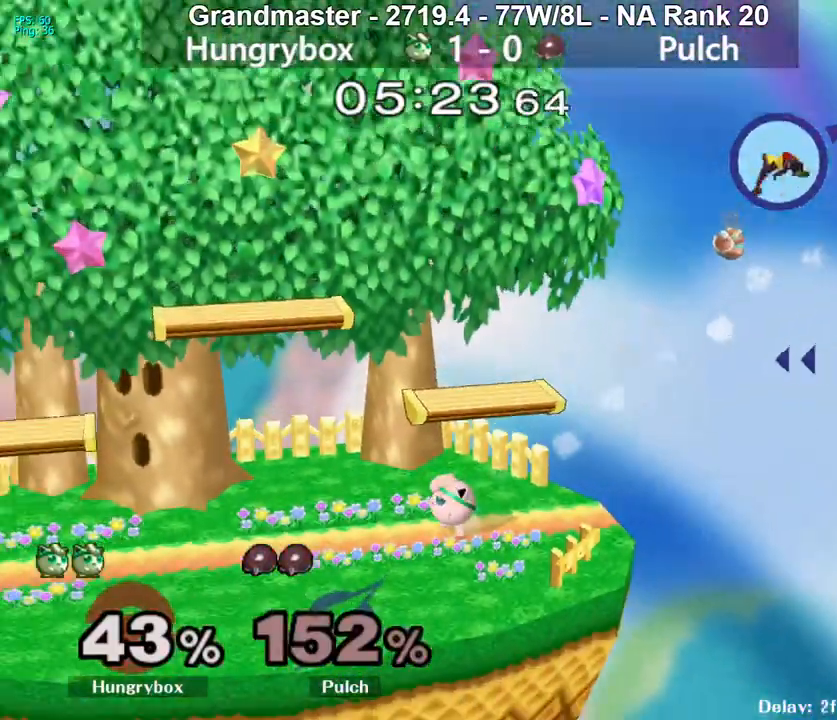
{"buttons": [], "left_stick": "center", "right_stick": "center", "events": []}
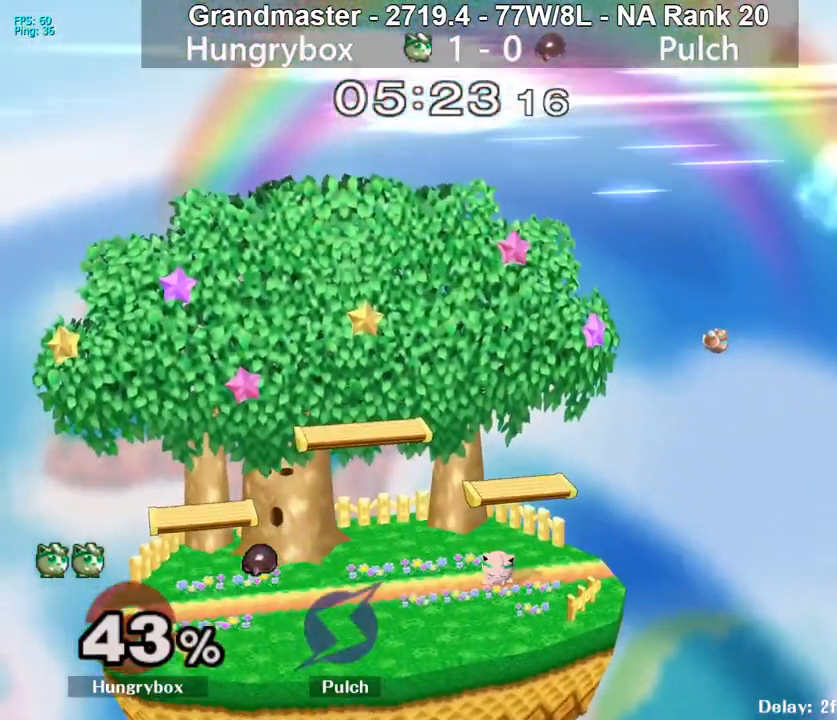
{"buttons": [], "left_stick": "up-left", "right_stick": "center", "events": [[233, "Z", "down"], [317, "Z", "up"], [383, "Z", "down"], [433, "Z", "up"], [483, "left_stick", "up-left"]]}
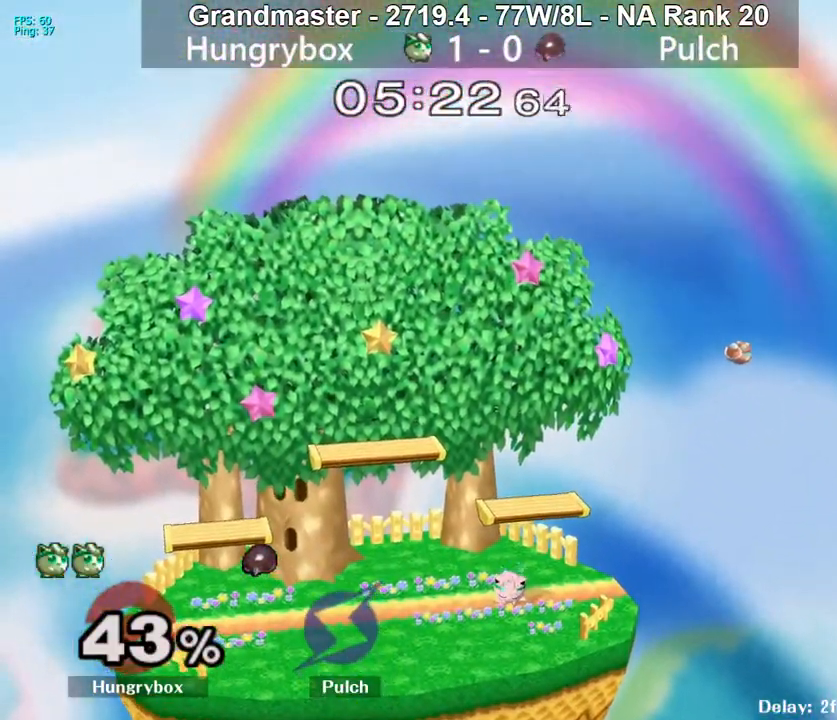
{"buttons": [], "left_stick": "center", "right_stick": "center", "events": [[17, "left_stick", "center"], [67, "left_stick", "left"], [117, "left_stick", "down-right"], [167, "left_stick", "down-left"], [233, "left_stick", "right"], [300, "Z", "down"], [300, "left_stick", "up-left"], [400, "Z", "up"], [417, "left_stick", "center"]]}
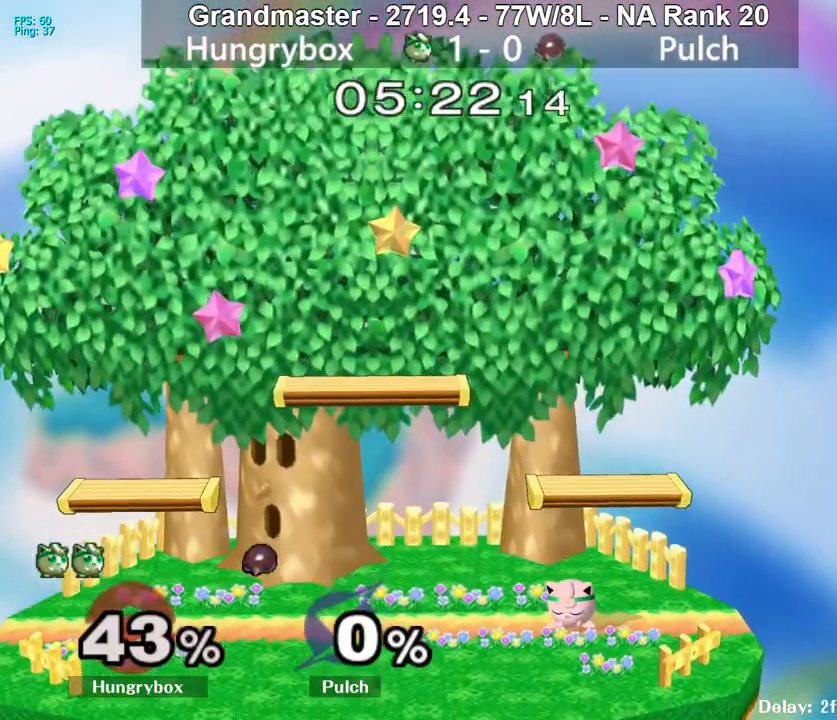
{"buttons": ["Y"], "left_stick": "right", "right_stick": "center", "events": [[67, "left_stick", "up-right"], [133, "left_stick", "up-left"], [183, "Y", "down"], [217, "left_stick", "right"], [300, "left_stick", "left"], [367, "left_stick", "down-right"], [433, "left_stick", "left"], [500, "left_stick", "right"]]}
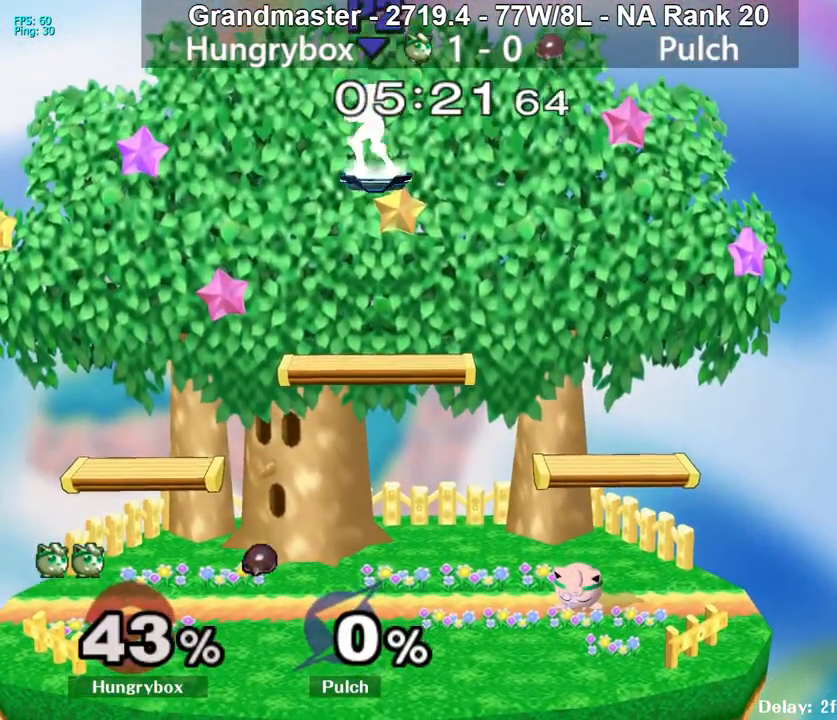
{"buttons": ["Y"], "left_stick": "left", "right_stick": "center", "events": [[83, "left_stick", "left"], [150, "left_stick", "down-right"], [283, "left_stick", "right"], [350, "left_stick", "left"], [417, "left_stick", "down-right"], [500, "left_stick", "left"]]}
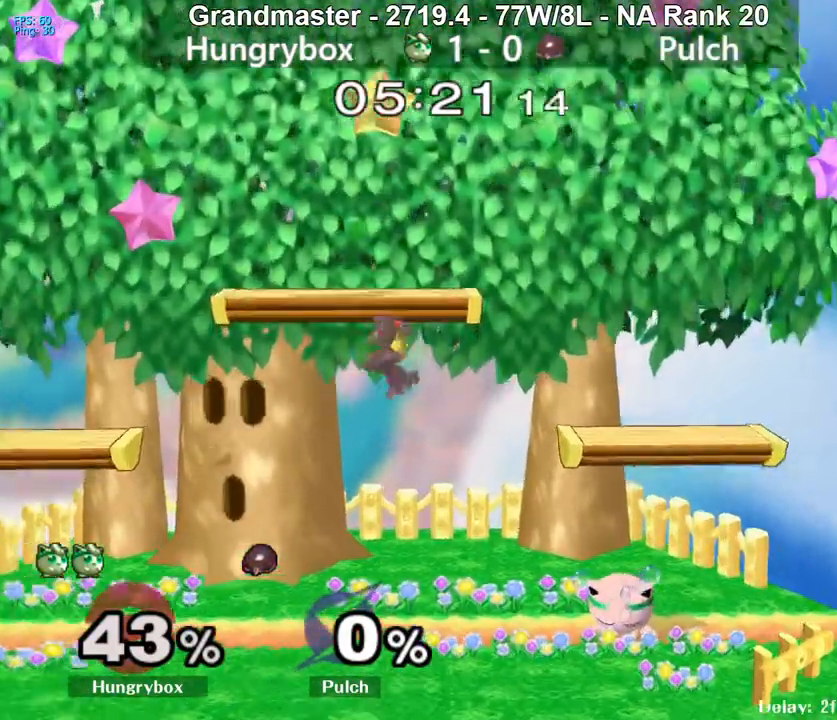
{"buttons": ["Y"], "left_stick": "down", "right_stick": "center", "events": [[17, "left_stick", "down-right"], [217, "left_stick", "right"], [300, "left_stick", "left"], [383, "left_stick", "down-right"], [433, "left_stick", "down"]]}
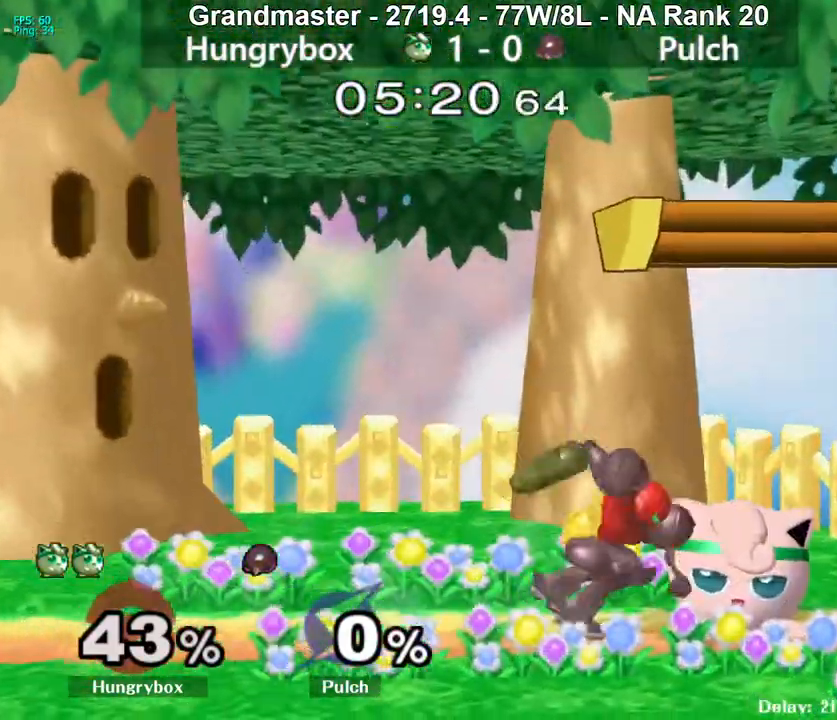
{"buttons": [], "left_stick": "left", "right_stick": "center", "events": [[167, "R1", "down"], [167, "left_stick", "left"], [217, "A", "down"], [383, "A", "up"], [383, "R1", "up"], [383, "Y", "up"]]}
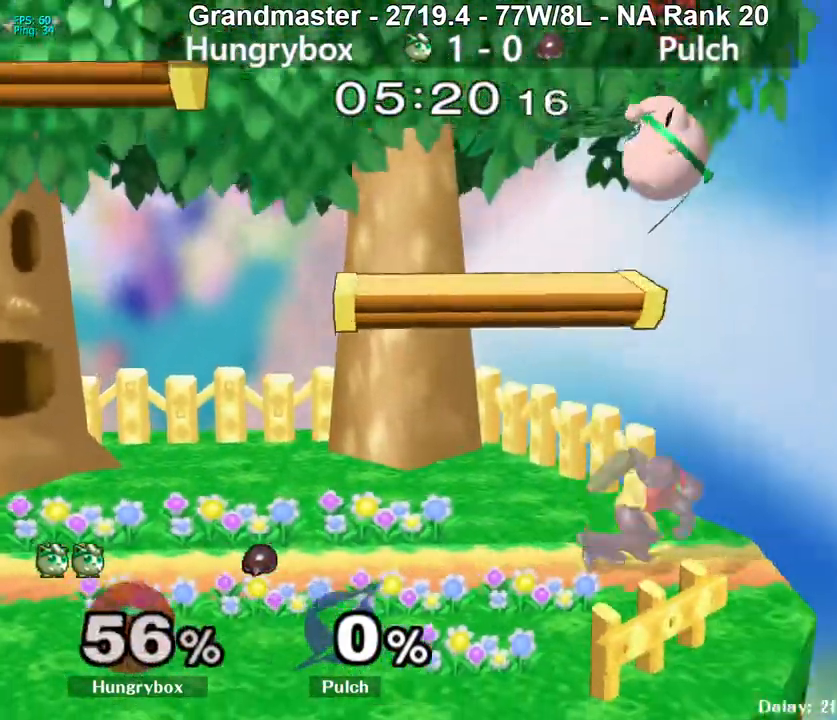
{"buttons": [], "left_stick": "up-left", "right_stick": "left", "events": [[433, "left_stick", "up-left"], [483, "right_stick", "left"]]}
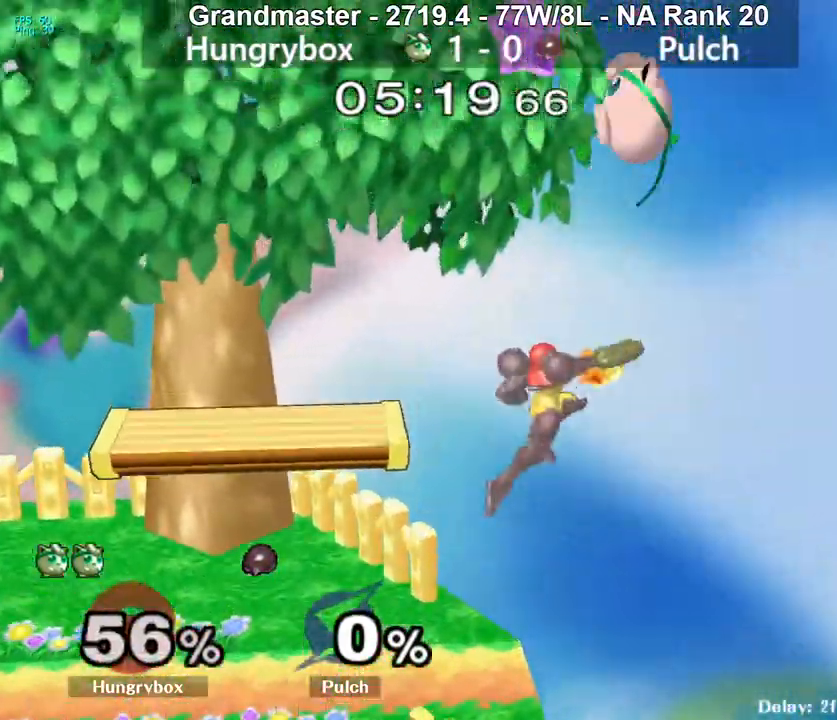
{"buttons": [], "left_stick": "down-left", "right_stick": "center", "events": [[33, "Z", "down"], [33, "left_stick", "left"], [67, "right_stick", "up-left"], [250, "Z", "up"], [250, "right_stick", "center"], [400, "left_stick", "down-left"]]}
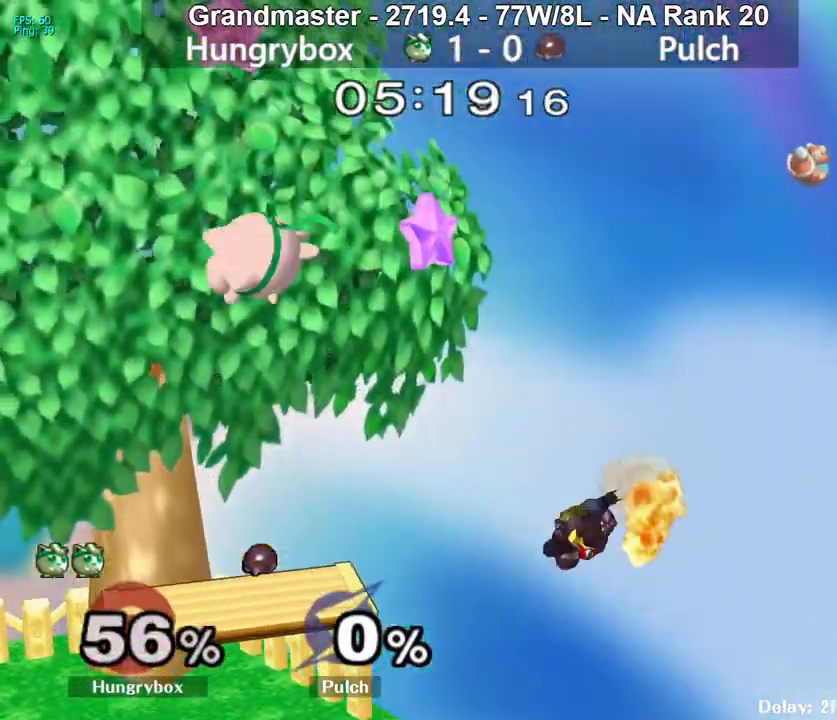
{"buttons": [], "left_stick": "down-right", "right_stick": "center", "events": [[400, "left_stick", "down-right"]]}
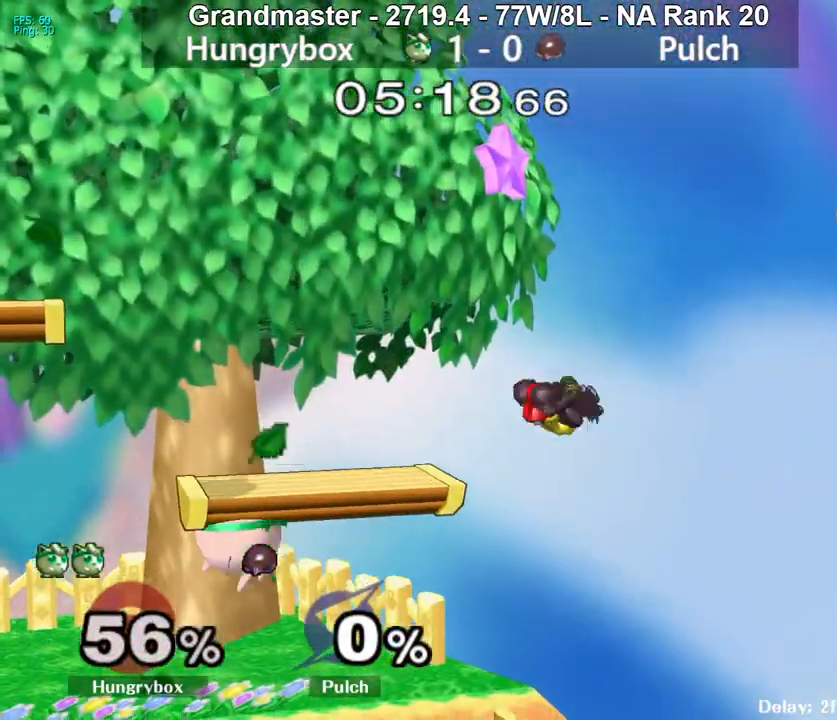
{"buttons": [], "left_stick": "left", "right_stick": "center", "events": [[33, "left_stick", "down-left"], [100, "left_stick", "left"], [300, "left_stick", "up"], [417, "left_stick", "left"]]}
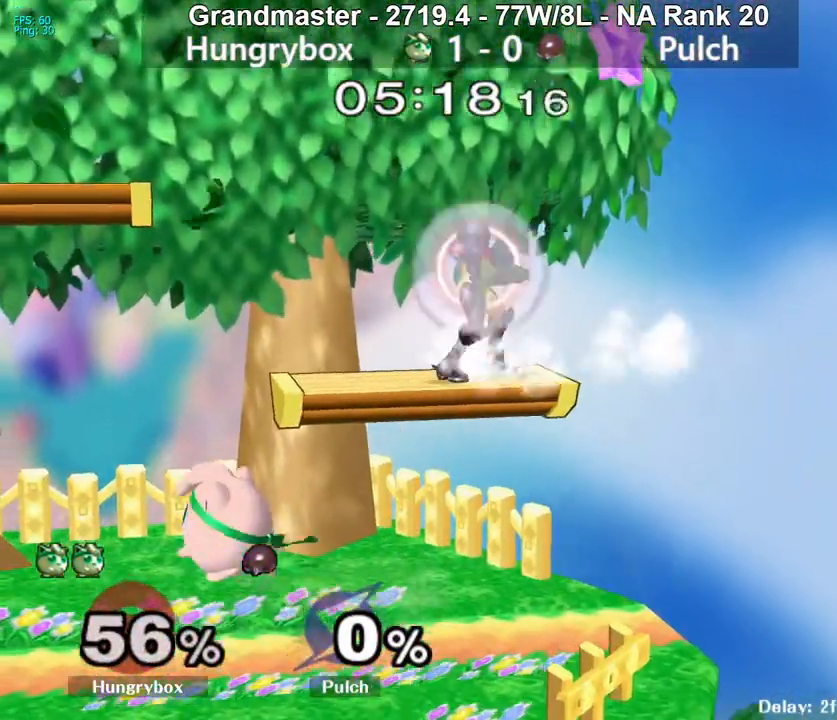
{"buttons": [], "left_stick": "center", "right_stick": "center", "events": [[33, "left_stick", "down-right"], [100, "left_stick", "center"]]}
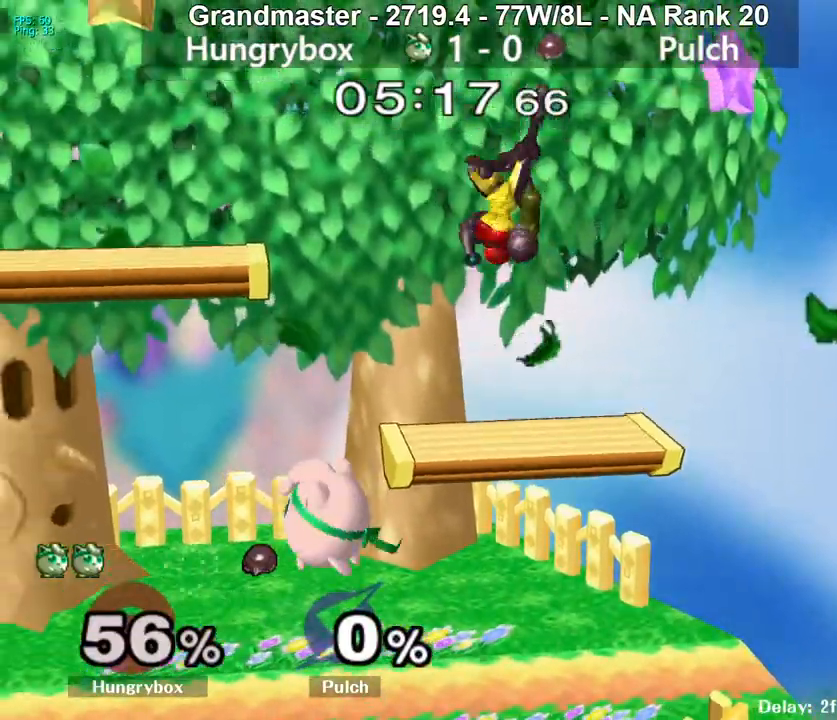
{"buttons": [], "left_stick": "left", "right_stick": "center", "events": [[33, "left_stick", "up"], [217, "left_stick", "left"], [217, "right_stick", "right"], [400, "right_stick", "center"]]}
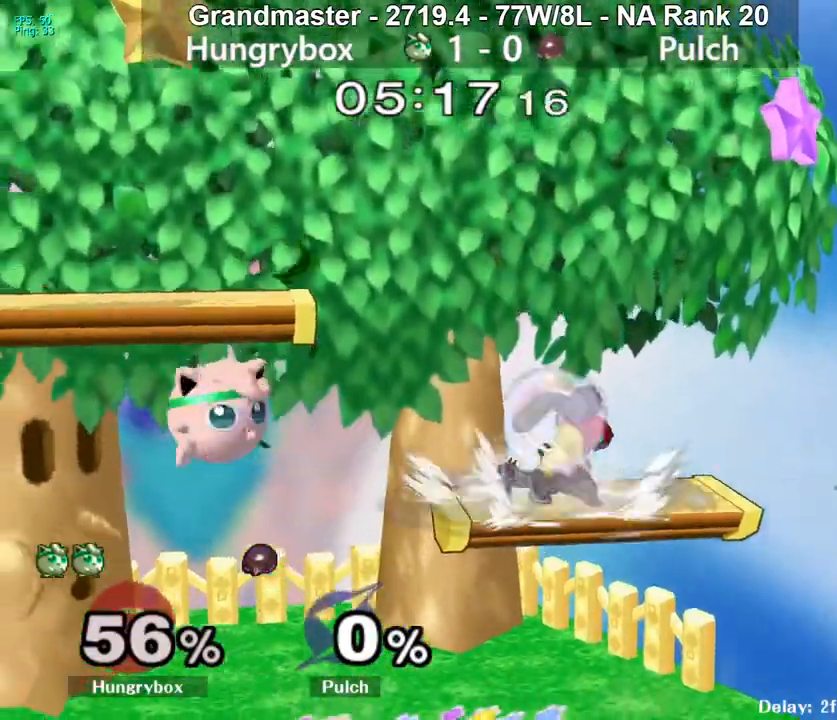
{"buttons": [], "left_stick": "left", "right_stick": "center", "events": [[83, "left_stick", "right"], [233, "left_stick", "up-right"], [267, "right_stick", "right"], [317, "Z", "down"], [400, "Z", "up"], [417, "right_stick", "center"], [467, "left_stick", "left"]]}
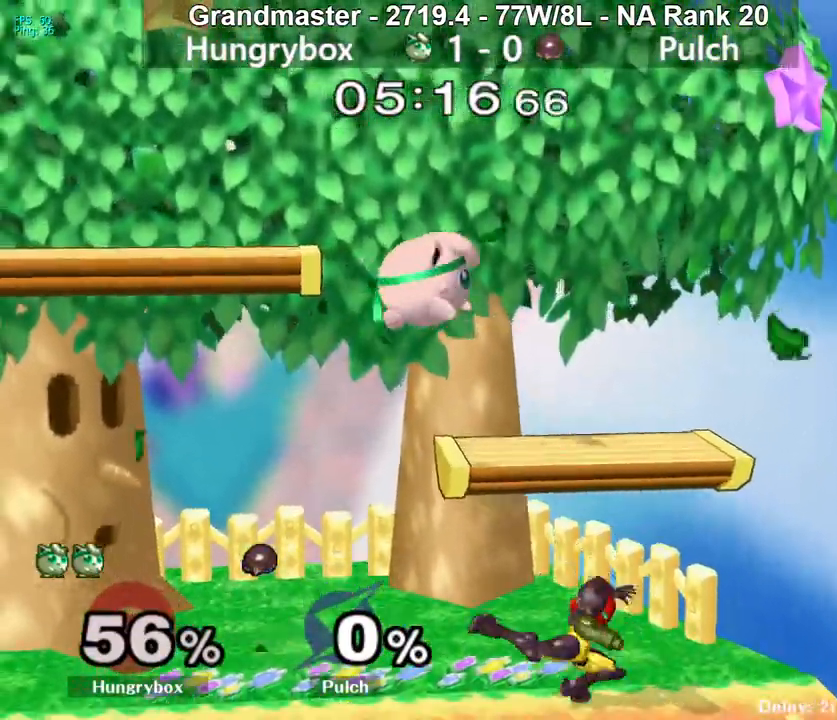
{"buttons": [], "left_stick": "down-left", "right_stick": "center", "events": [[367, "left_stick", "down-left"]]}
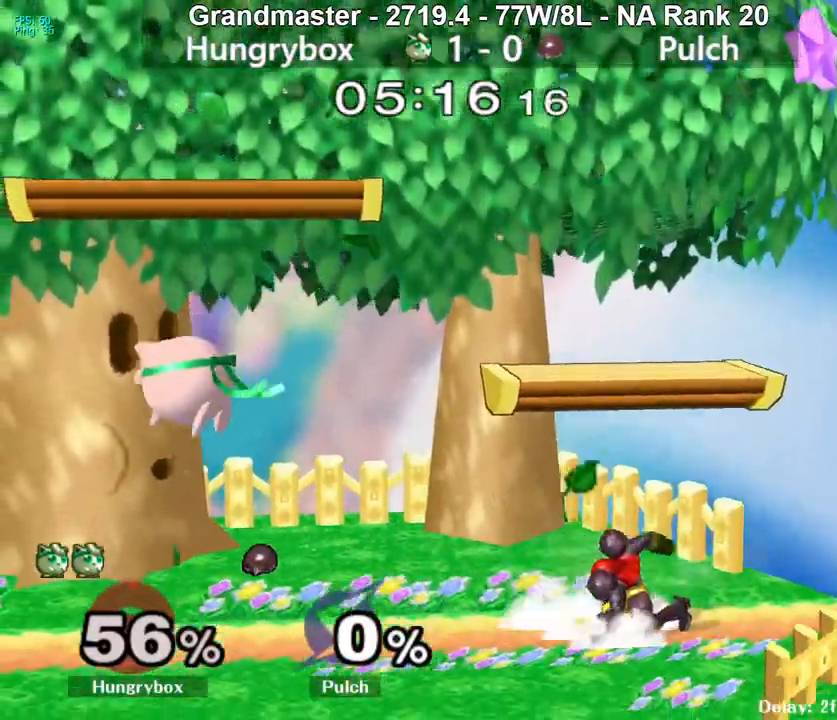
{"buttons": ["Z"], "left_stick": "right", "right_stick": "center", "events": [[167, "left_stick", "up-right"], [333, "left_stick", "center"], [367, "Z", "down"], [417, "left_stick", "right"]]}
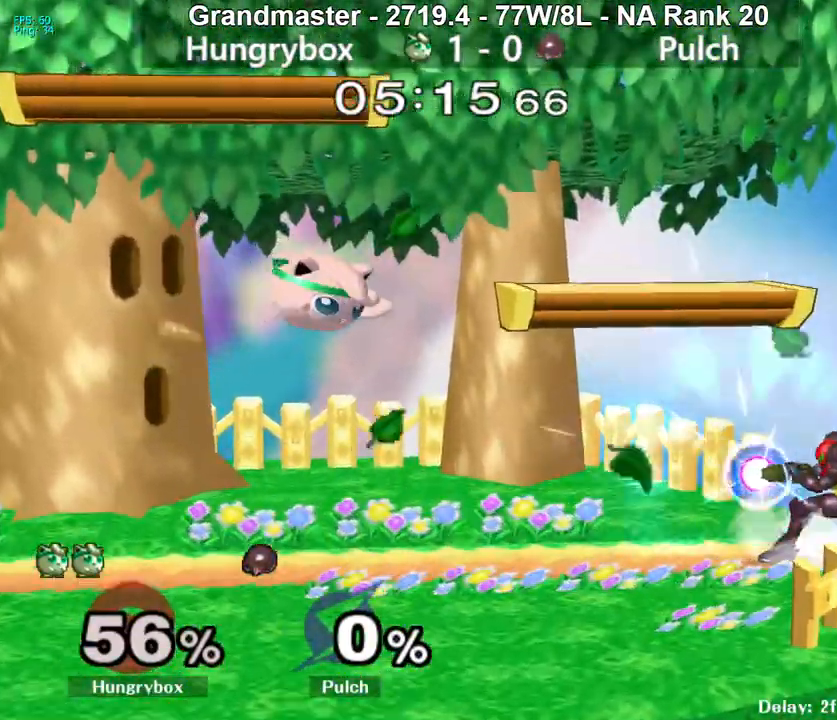
{"buttons": [], "left_stick": "up-right", "right_stick": "center", "events": [[100, "left_stick", "left"], [117, "Z", "up"], [150, "left_stick", "down-left"], [383, "left_stick", "center"], [467, "left_stick", "up-right"]]}
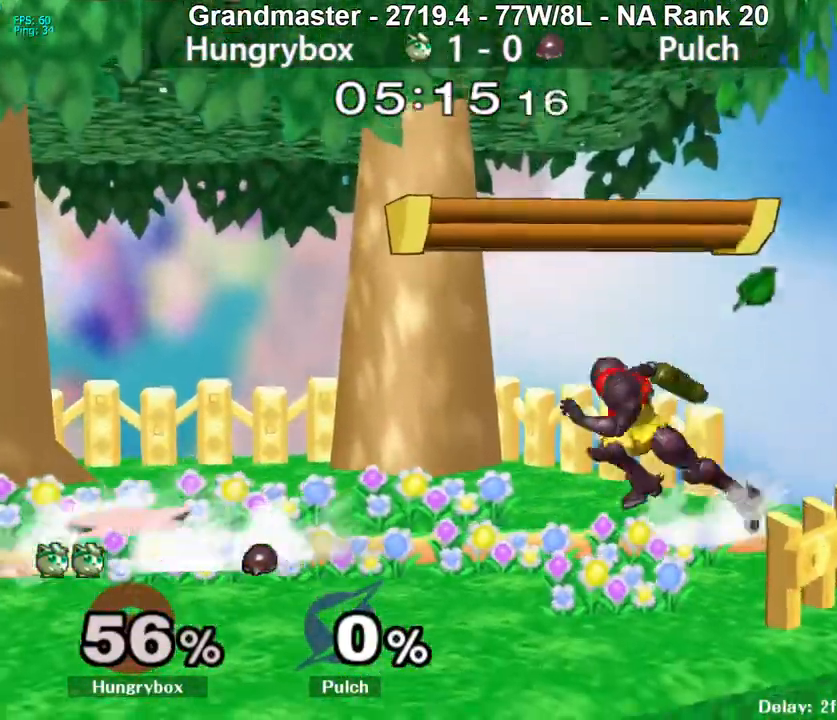
{"buttons": ["Z"], "left_stick": "right", "right_stick": "center", "events": [[133, "left_stick", "center"], [150, "Z", "down"], [217, "left_stick", "right"]]}
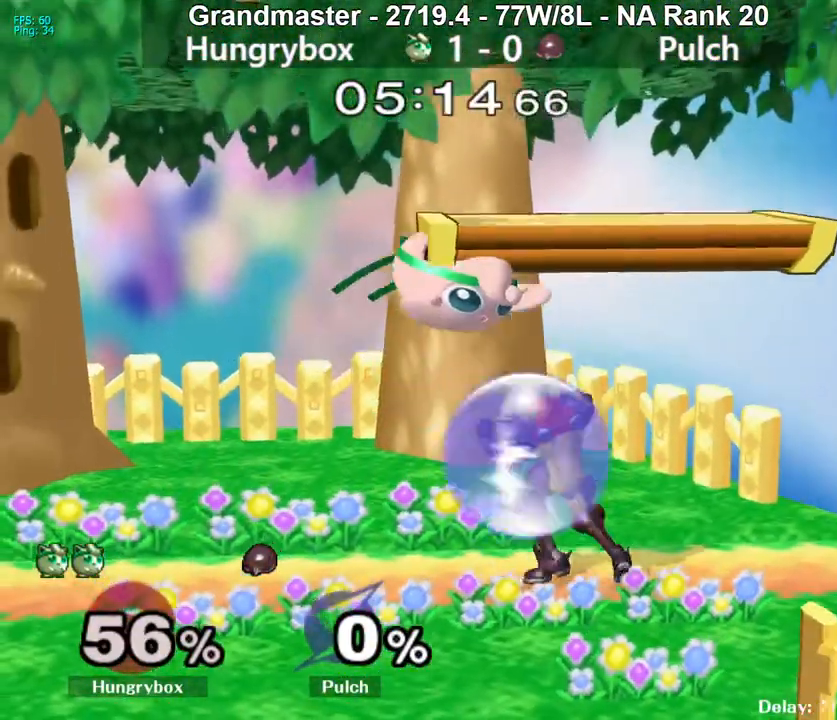
{"buttons": [], "left_stick": "left", "right_stick": "center", "events": [[50, "Z", "up"], [133, "left_stick", "down"], [150, "R1", "down"], [200, "left_stick", "left"], [267, "R1", "up"], [350, "left_stick", "up"], [450, "left_stick", "left"]]}
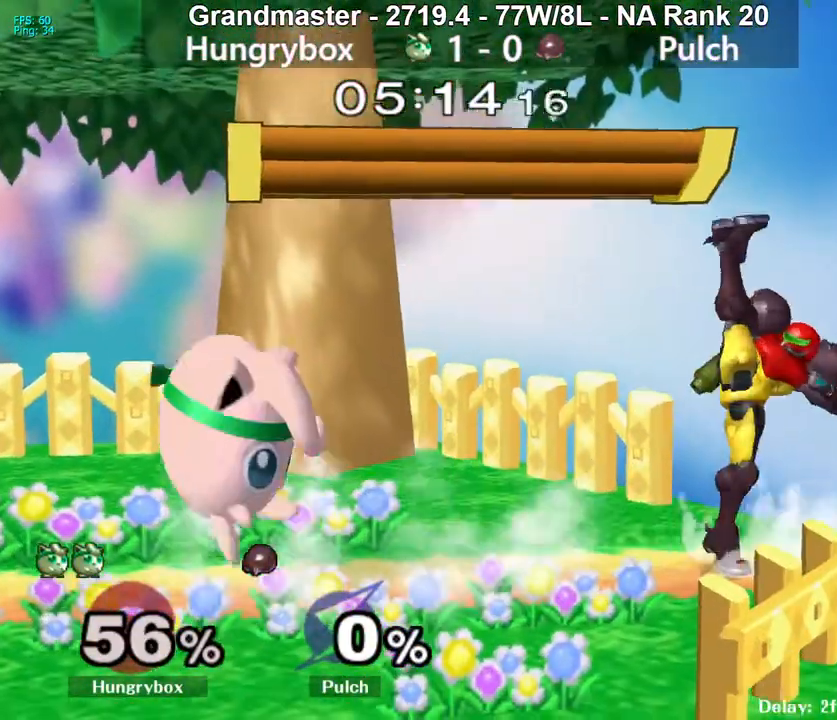
{"buttons": [], "left_stick": "down", "right_stick": "center", "events": [[50, "left_stick", "up"], [133, "left_stick", "right"], [383, "right_stick", "right"], [417, "Z", "down"], [467, "left_stick", "down"], [467, "right_stick", "center"], [483, "Z", "up"]]}
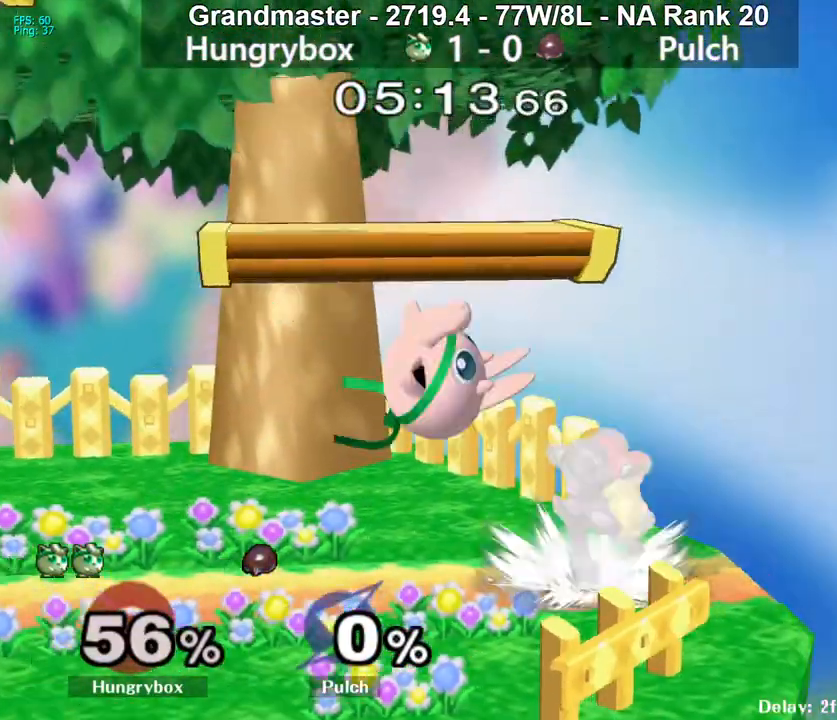
{"buttons": ["R1"], "left_stick": "center", "right_stick": "center", "events": [[17, "left_stick", "left"], [33, "Z", "down"], [100, "Z", "up"], [150, "Z", "down"], [200, "Z", "up"], [250, "Z", "down"], [300, "Z", "up"], [317, "left_stick", "center"], [417, "R1", "down"]]}
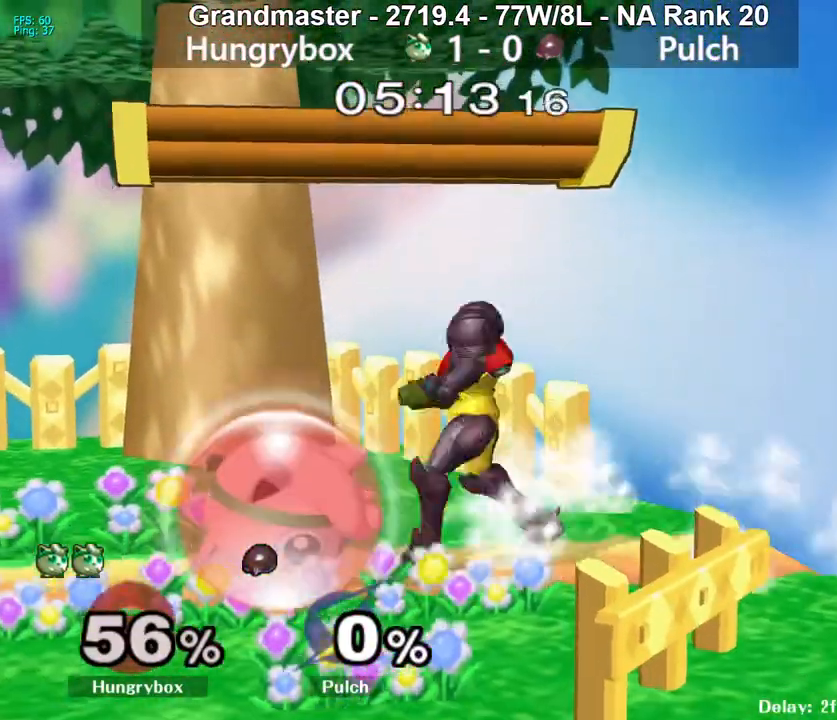
{"buttons": ["R1"], "left_stick": "center", "right_stick": "center", "events": []}
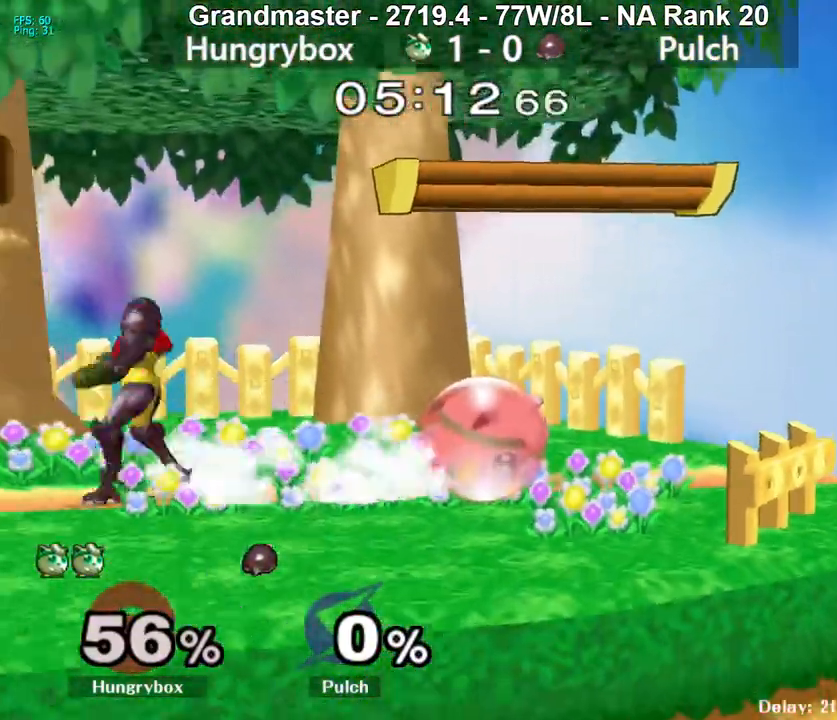
{"buttons": ["R1"], "left_stick": "down-right", "right_stick": "center", "events": [[250, "R1", "up"], [250, "left_stick", "up"], [350, "R1", "down"], [350, "left_stick", "down-right"]]}
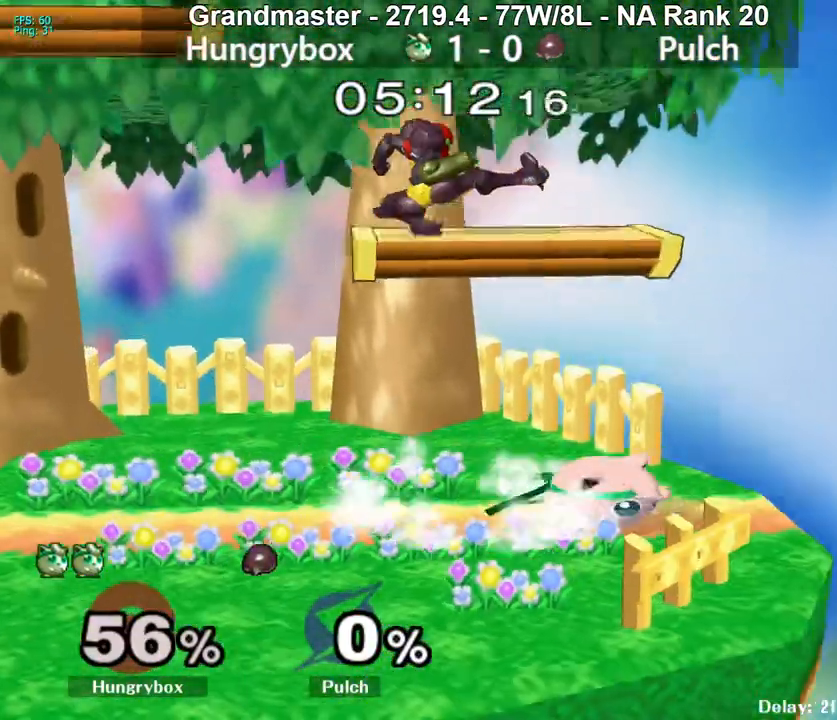
{"buttons": [], "left_stick": "left", "right_stick": "center", "events": [[33, "R1", "up"], [50, "left_stick", "up-right"], [117, "left_stick", "up-left"], [200, "left_stick", "up-right"], [233, "right_stick", "up"], [300, "left_stick", "left"], [317, "right_stick", "center"]]}
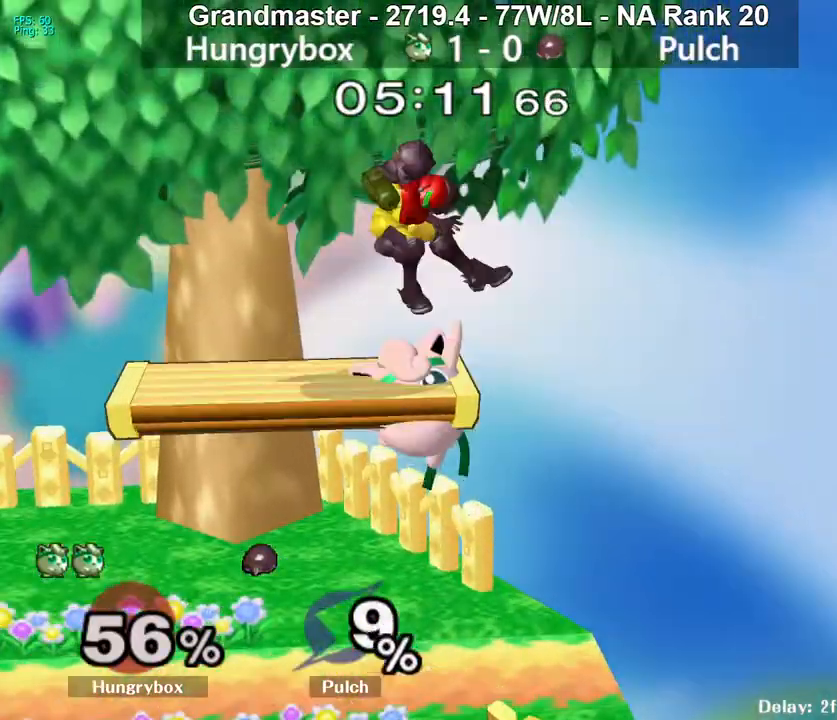
{"buttons": [], "left_stick": "up-right", "right_stick": "center", "events": [[417, "left_stick", "center"], [467, "left_stick", "up-right"]]}